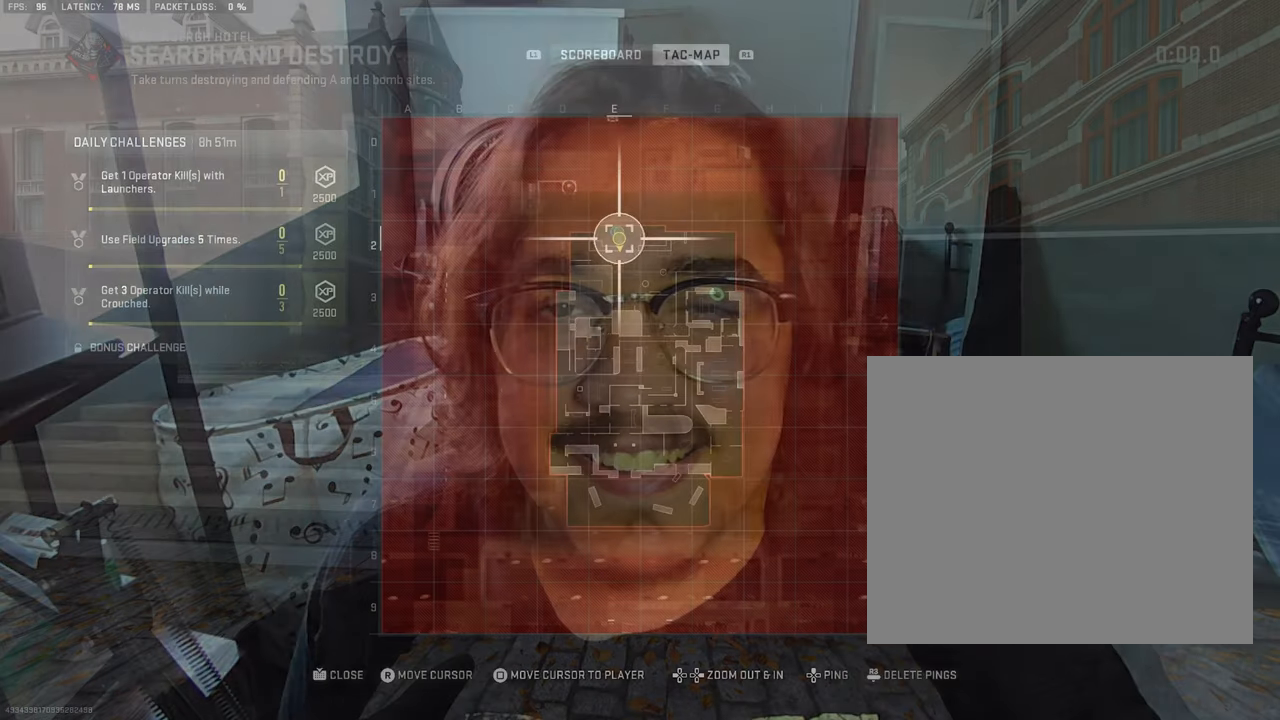
Gameplay with a controller (PlayStation layout); each line is a JSON object with the inputs held at the frame after it. "events" lists button and stick changes between this image and that frame as [ms after this image, input, new state], when the widget could be followed in between. Not read: TOUCHPAD.
{"buttons": [], "left_stick": "center", "right_stick": "down-left", "events": [[17, "R1", "up"], [134, "right_stick", "right"], [150, "left_stick", "up"], [317, "left_stick", "center"], [367, "right_stick", "left"], [450, "right_stick", "down-left"]]}
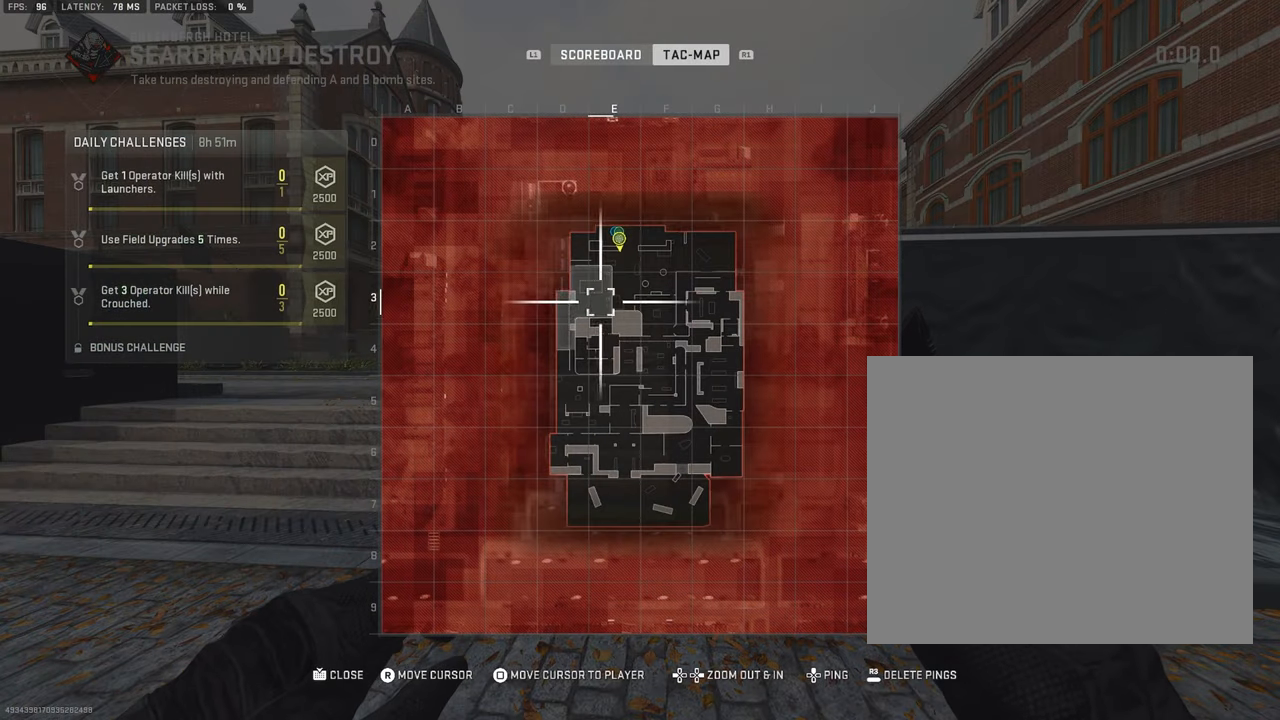
{"buttons": [], "left_stick": "center", "right_stick": "center", "events": [[117, "right_stick", "down-right"], [300, "right_stick", "up-left"], [467, "right_stick", "center"]]}
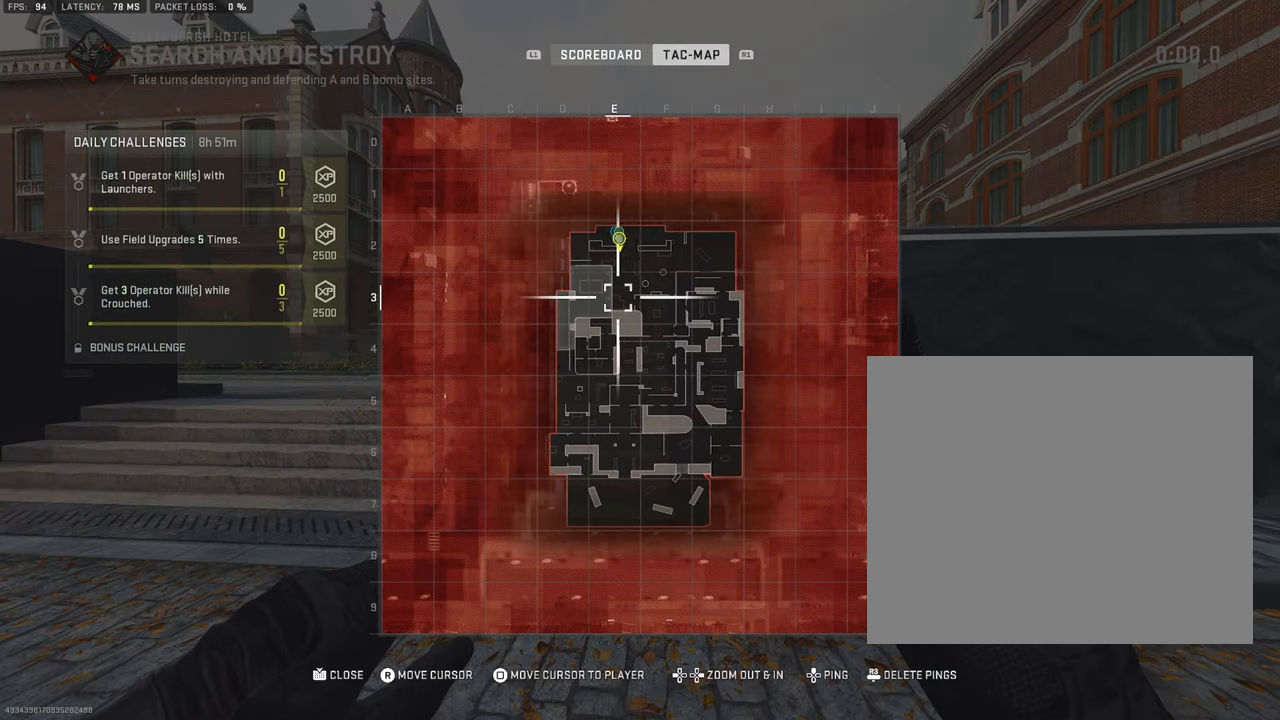
{"buttons": ["DPAD_RIGHT"], "left_stick": "center", "right_stick": "center", "events": [[67, "R1", "down"], [200, "R1", "up"], [284, "DPAD_RIGHT", "down"]]}
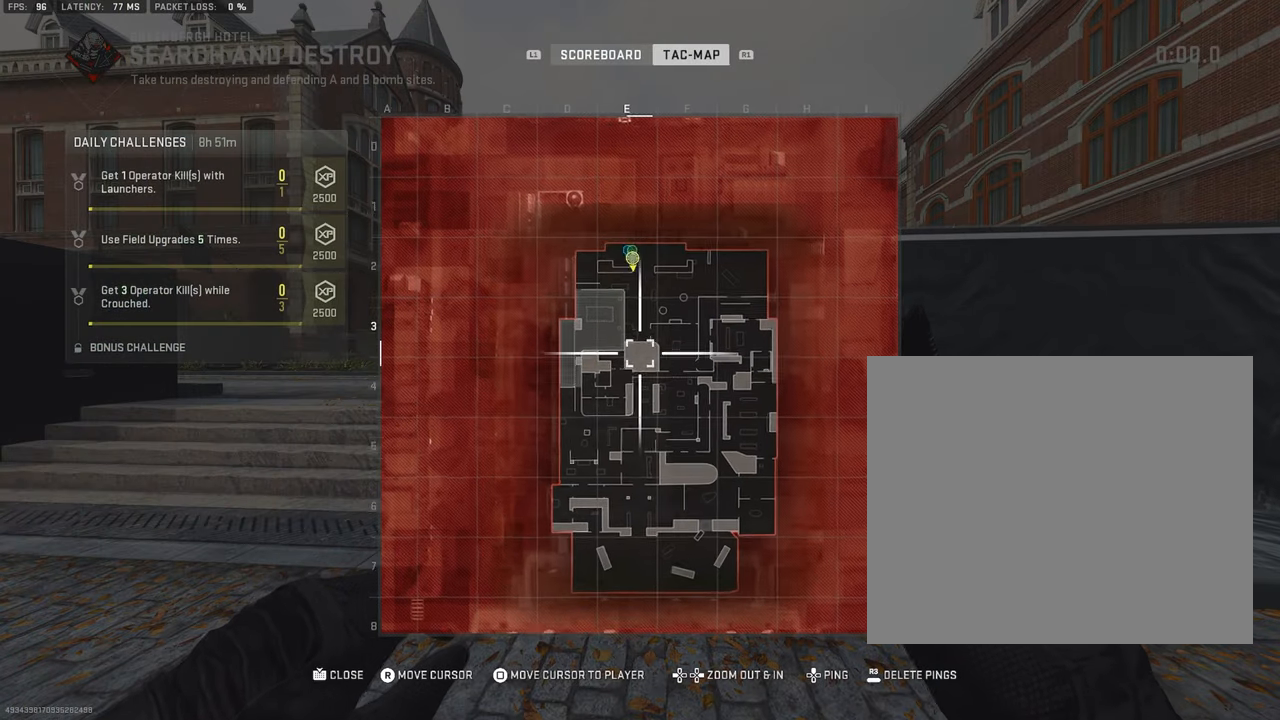
{"buttons": ["DPAD_RIGHT"], "left_stick": "center", "right_stick": "center", "events": []}
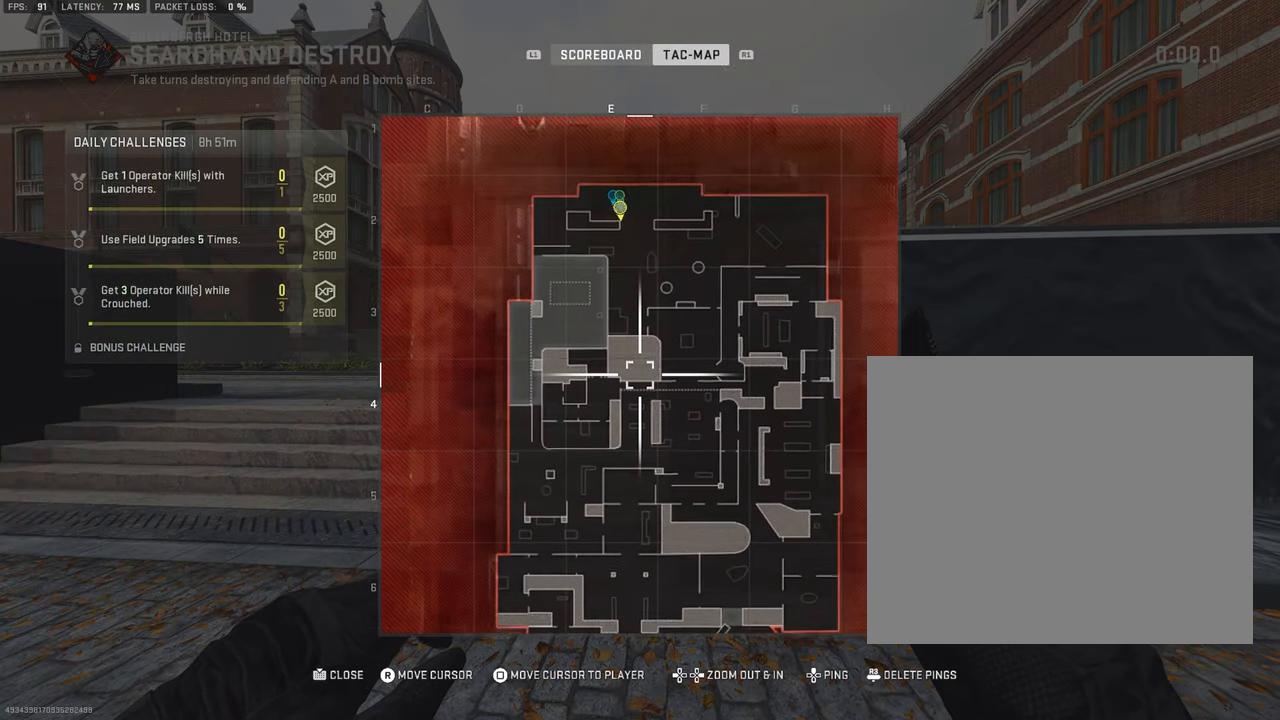
{"buttons": [], "left_stick": "center", "right_stick": "center", "events": [[50, "DPAD_RIGHT", "up"]]}
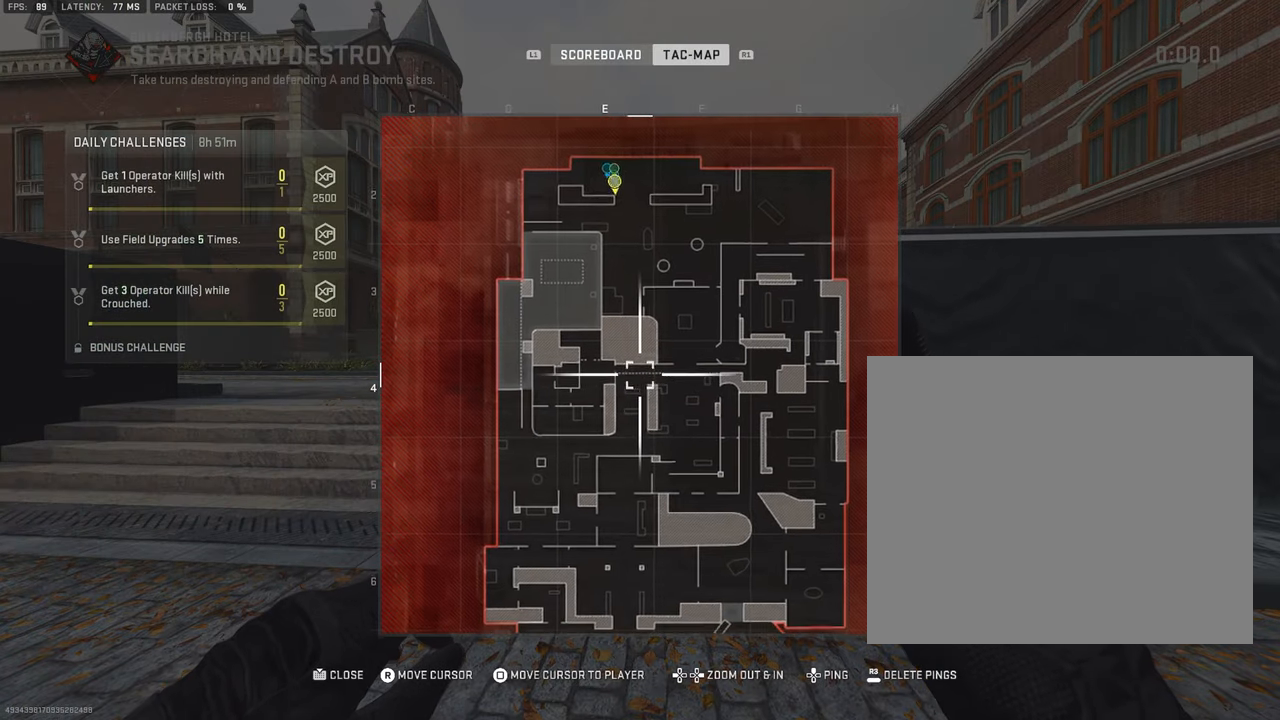
{"buttons": [], "left_stick": "center", "right_stick": "center", "events": [[317, "right_stick", "up-left"], [483, "right_stick", "center"]]}
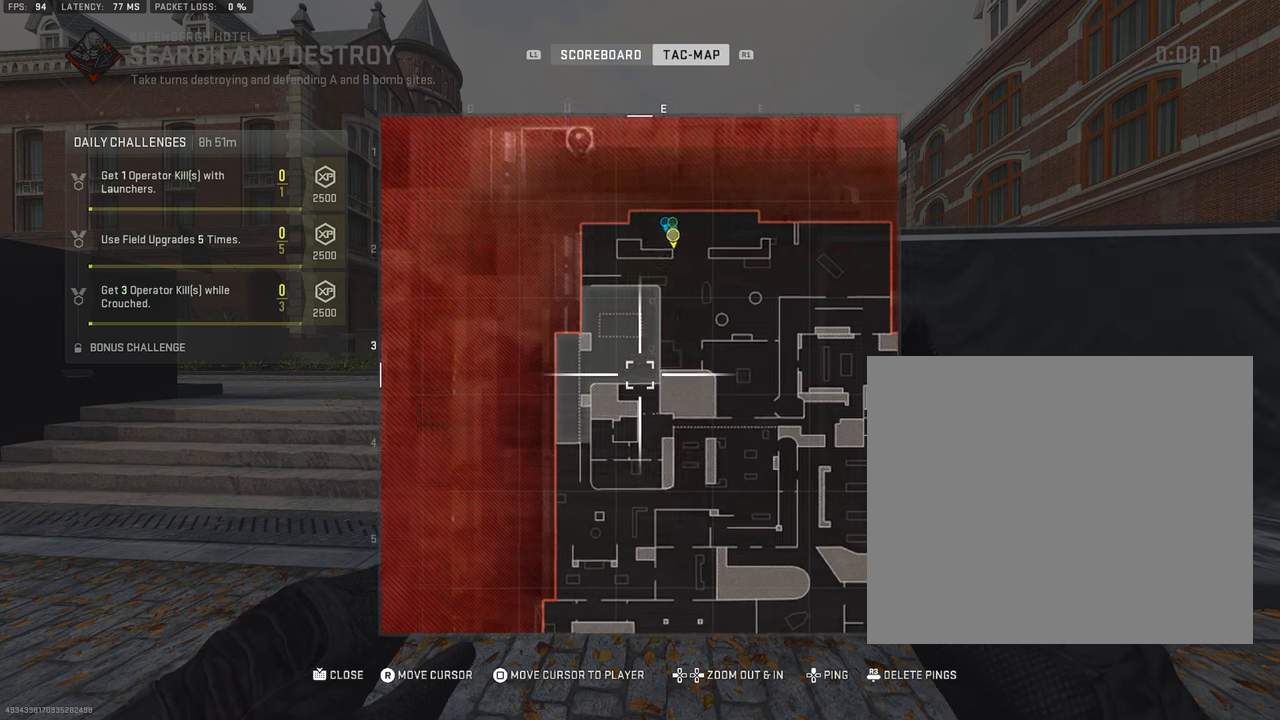
{"buttons": [], "left_stick": "center", "right_stick": "center", "events": [[116, "DPAD_LEFT", "down"], [183, "right_stick", "right"], [350, "DPAD_LEFT", "up"], [366, "right_stick", "center"]]}
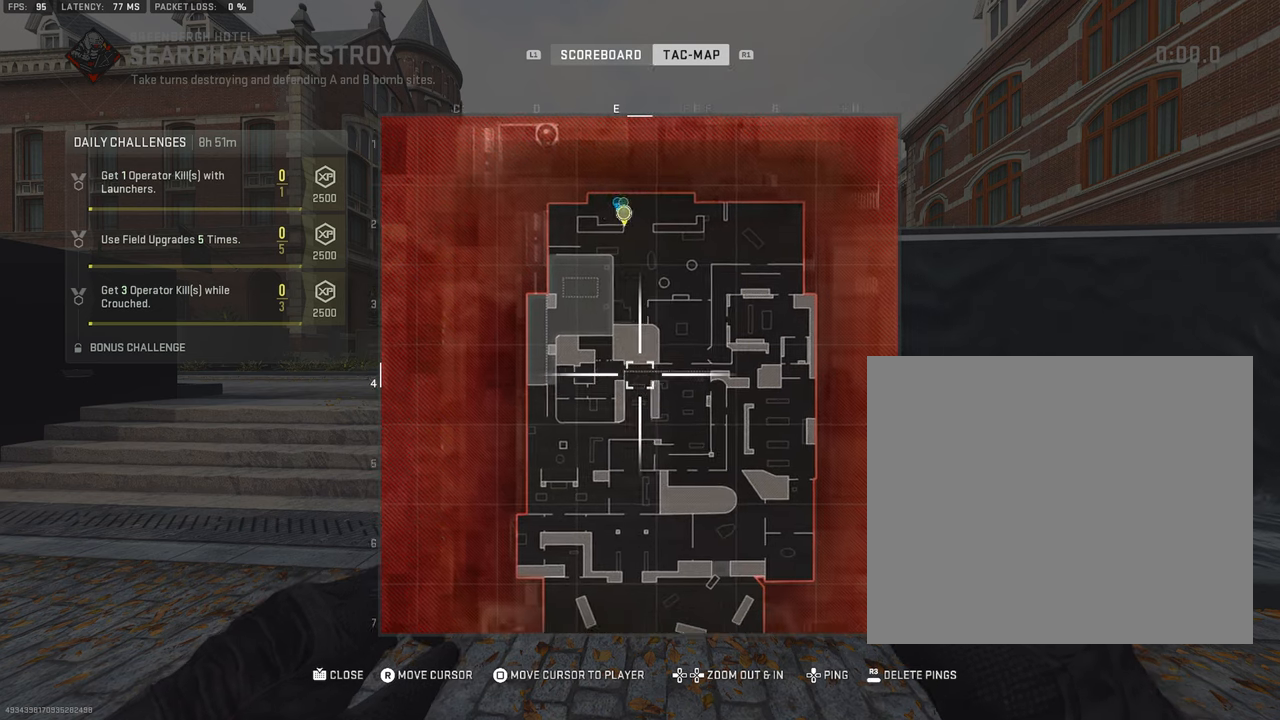
{"buttons": [], "left_stick": "center", "right_stick": "center", "events": [[116, "right_stick", "down-right"], [300, "right_stick", "center"]]}
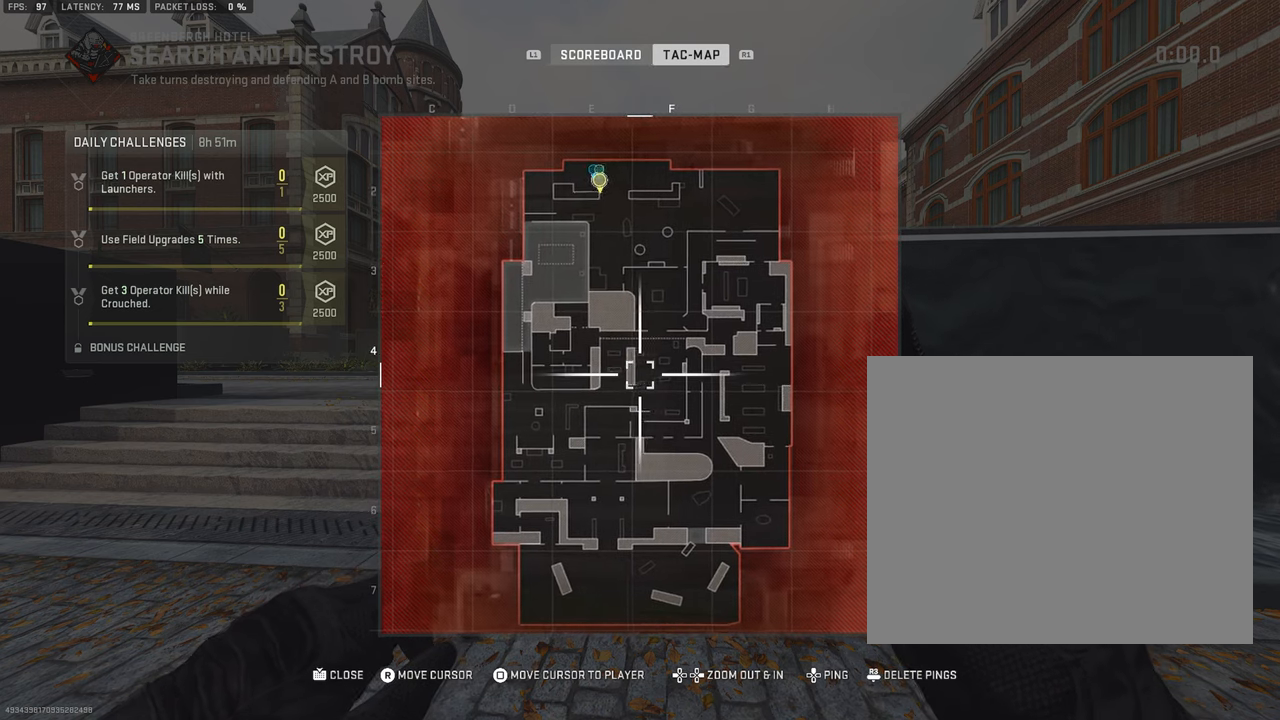
{"buttons": [], "left_stick": "center", "right_stick": "center", "events": []}
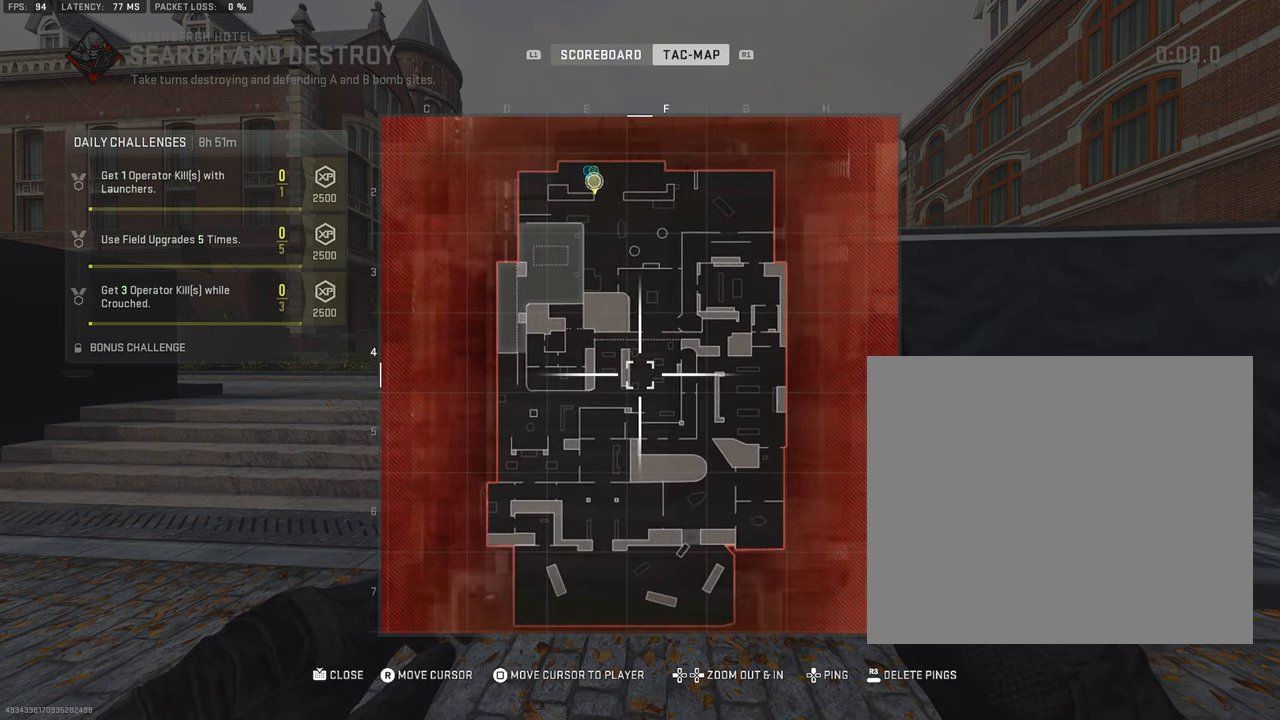
{"buttons": [], "left_stick": "center", "right_stick": "right", "events": [[300, "right_stick", "right"]]}
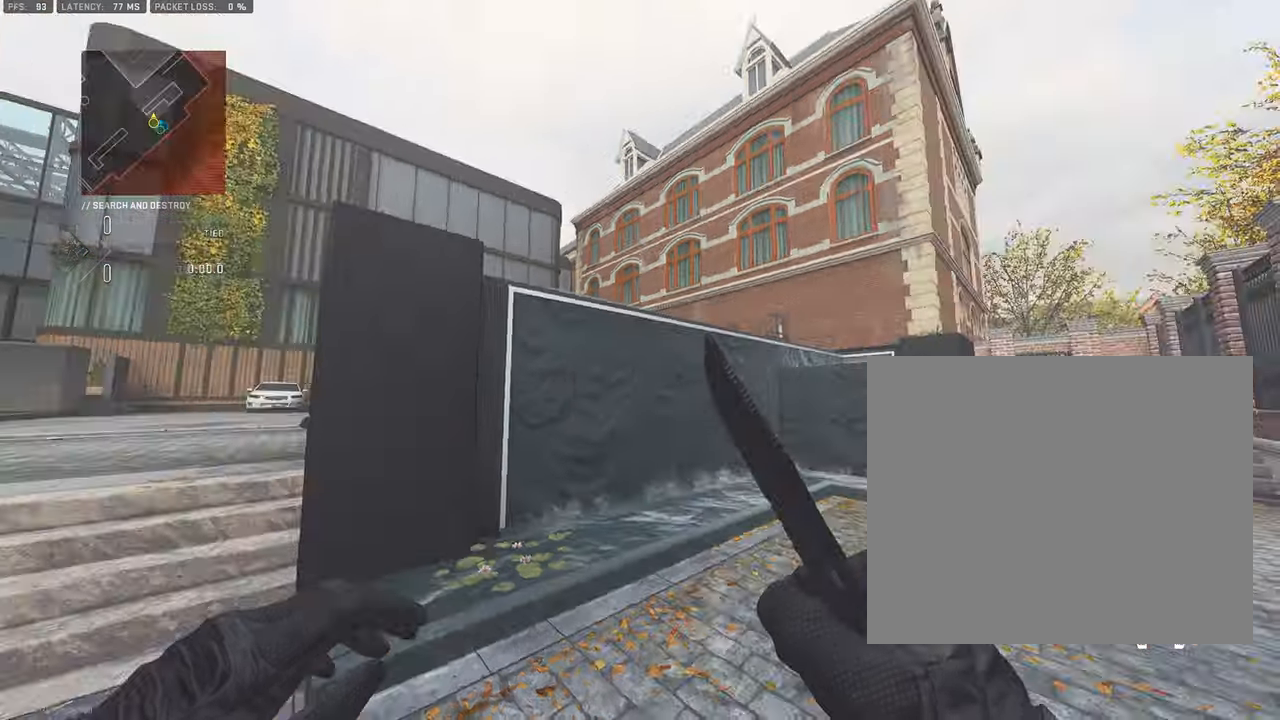
{"buttons": [], "left_stick": "center", "right_stick": "left", "events": [[16, "right_stick", "center"], [83, "R1", "down"], [250, "R1", "up"], [316, "right_stick", "left"]]}
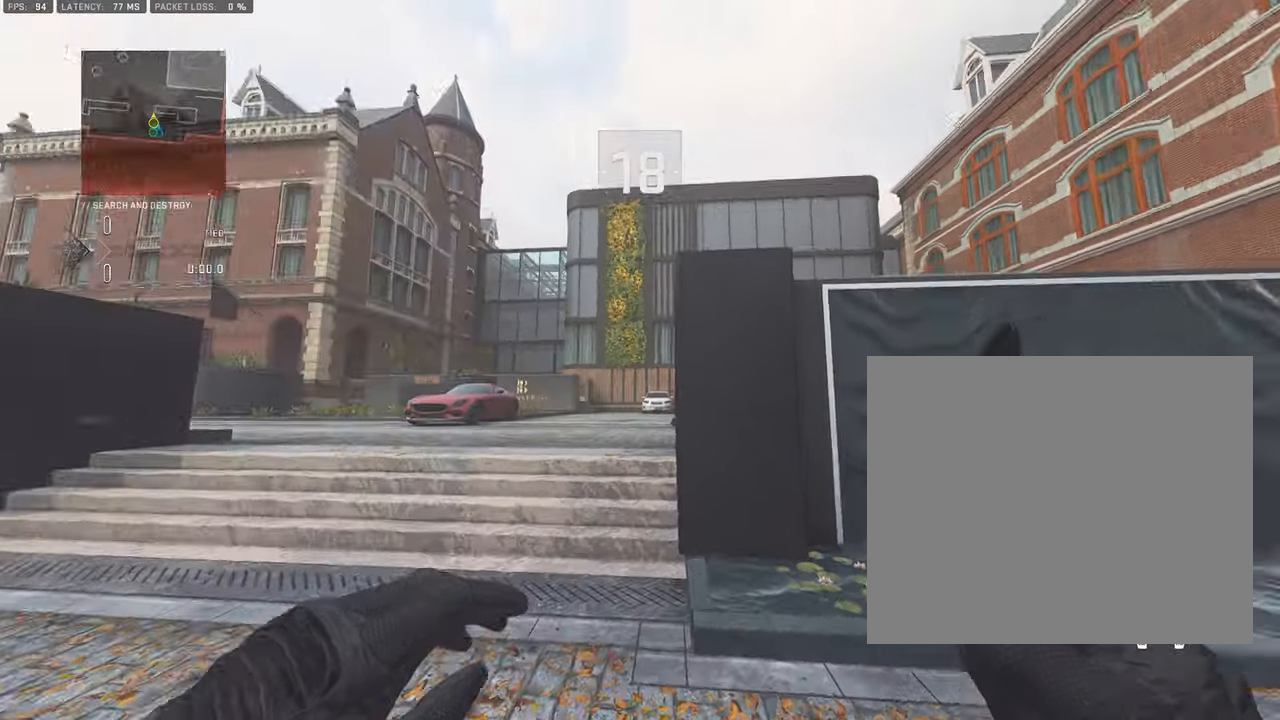
{"buttons": [], "left_stick": "center", "right_stick": "left", "events": [[33, "right_stick", "center"], [333, "right_stick", "left"]]}
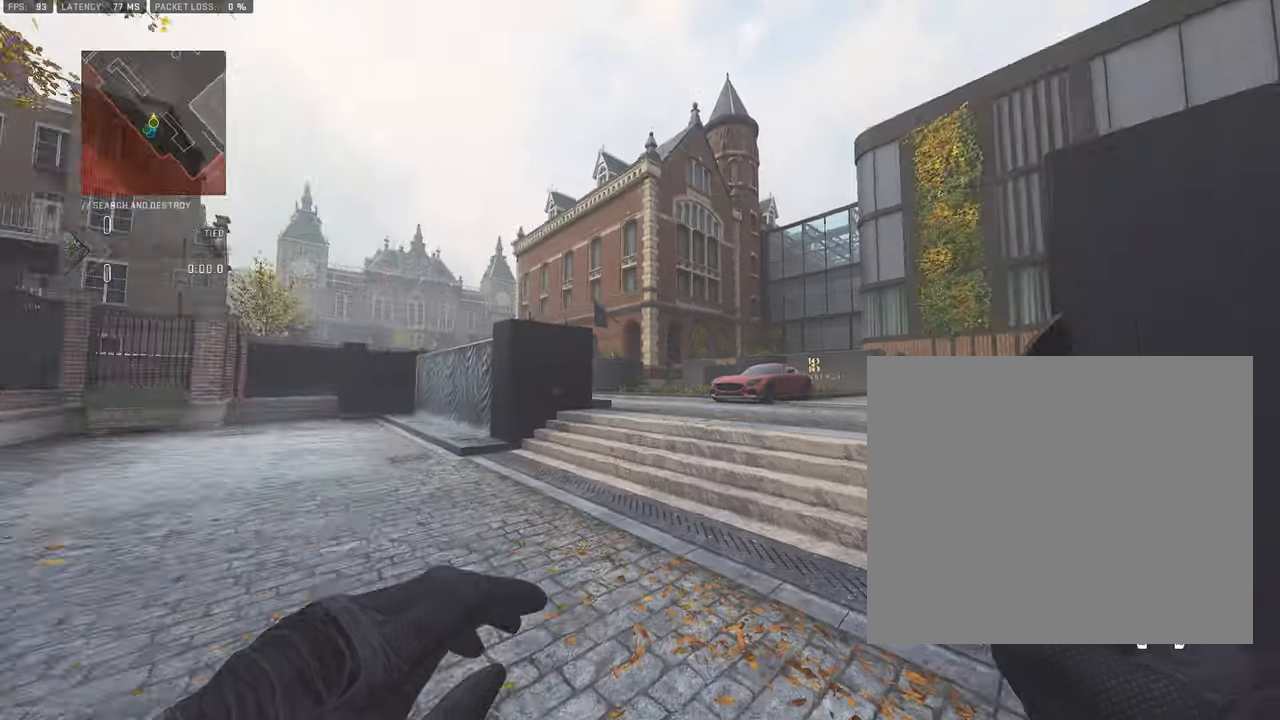
{"buttons": [], "left_stick": "center", "right_stick": "right", "events": [[33, "right_stick", "center"], [433, "right_stick", "right"]]}
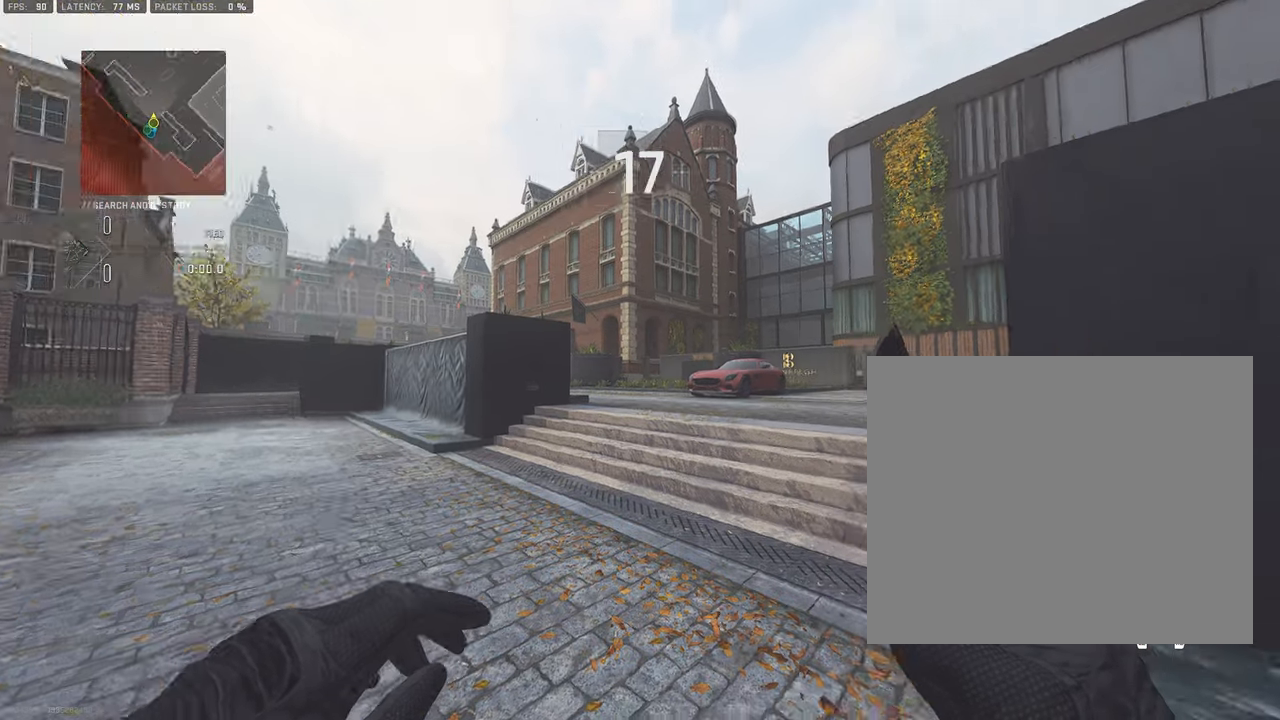
{"buttons": [], "left_stick": "center", "right_stick": "center", "events": [[150, "right_stick", "center"]]}
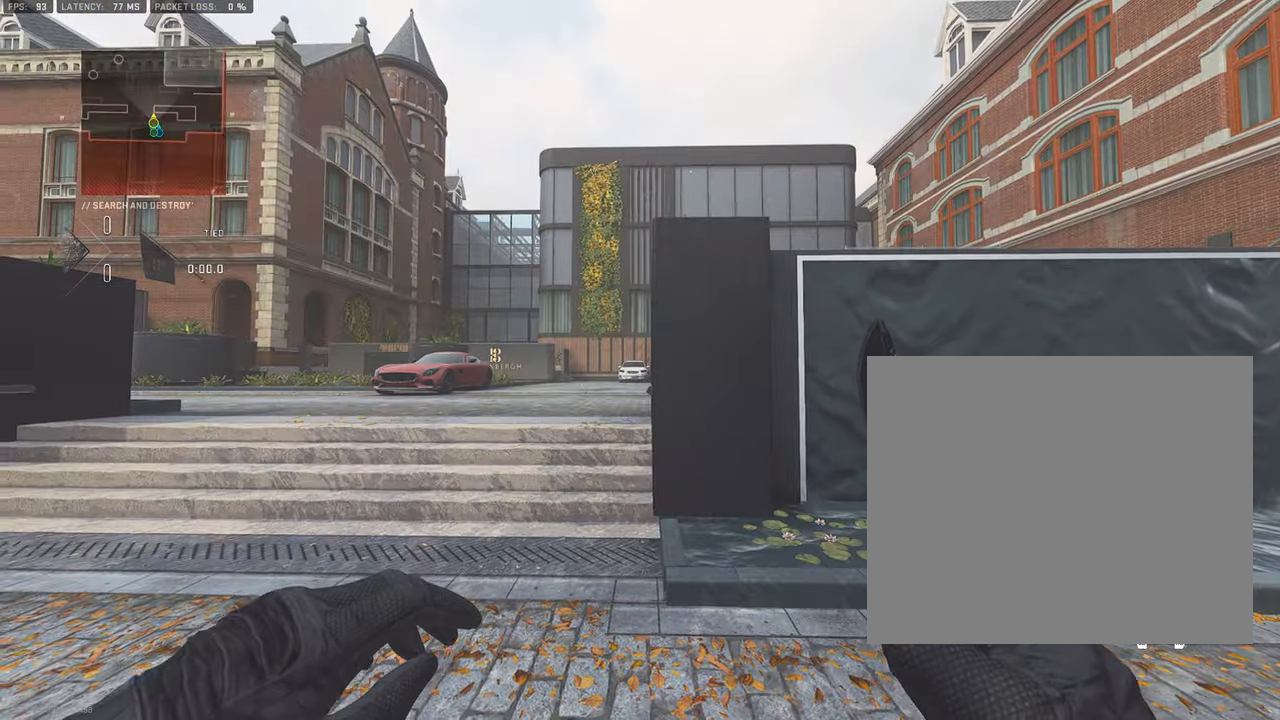
{"buttons": ["L1"], "left_stick": "center", "right_stick": "center", "events": [[416, "R1", "down"], [466, "L1", "down"], [466, "R1", "up"]]}
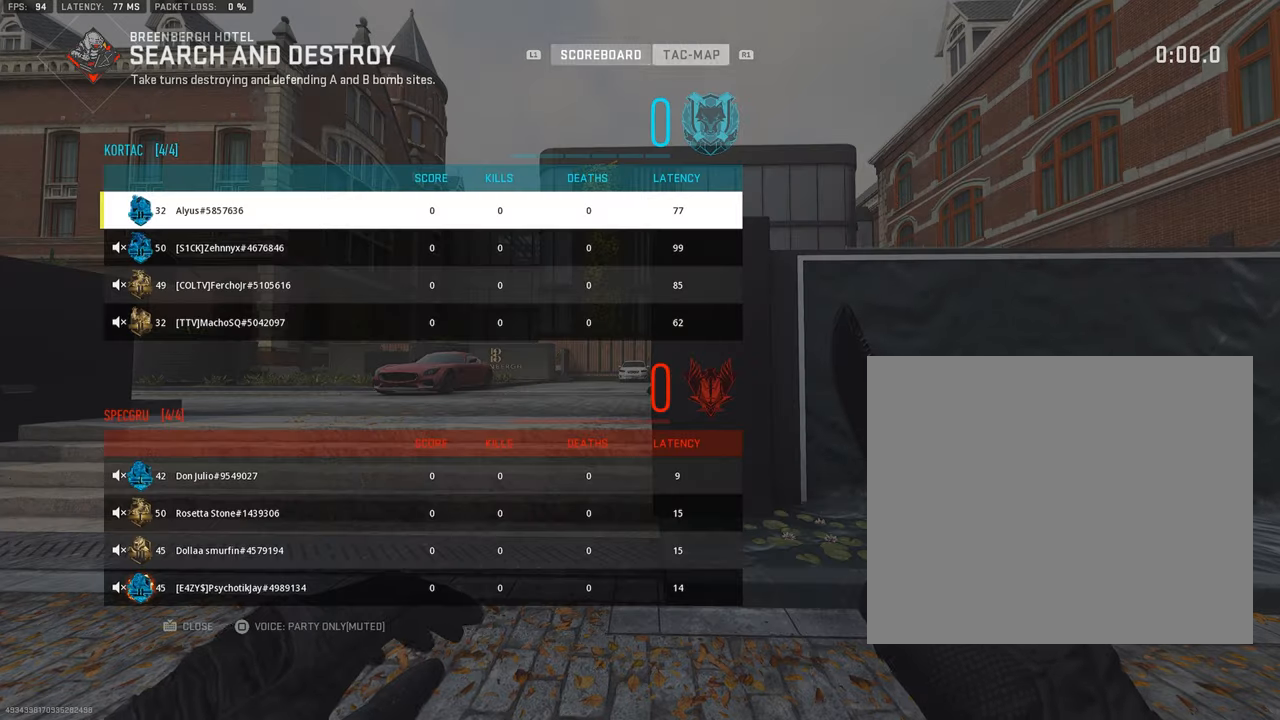
{"buttons": [], "left_stick": "center", "right_stick": "center", "events": [[350, "L1", "up"]]}